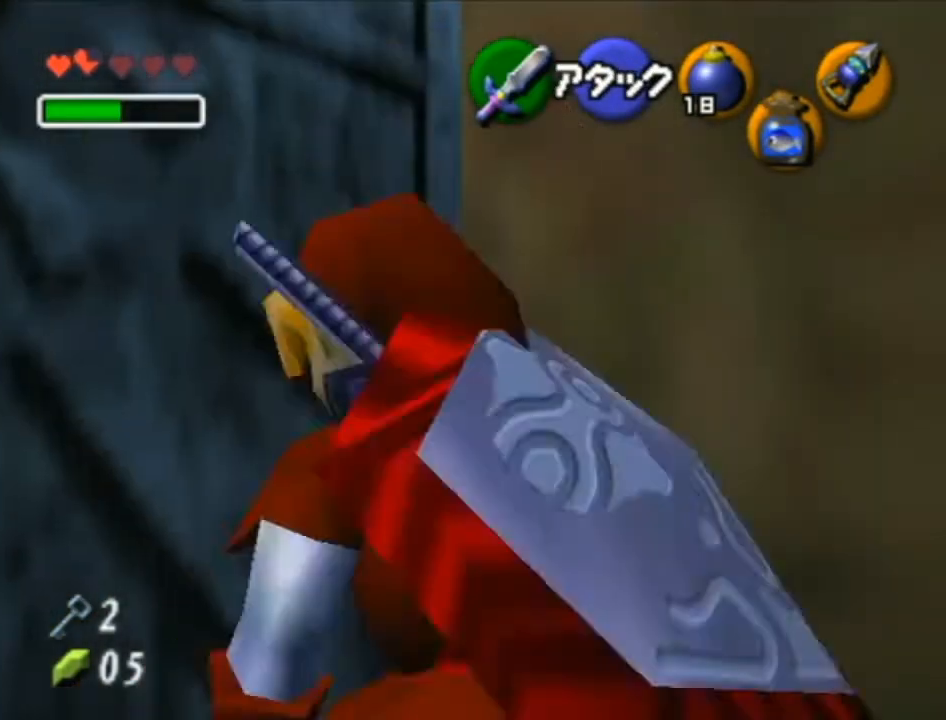
Gameplay with a controller (Nintendo layout); each line is a JSON object with the inputs held at the frame after it. "events" lists button and stick changes between this image and that frame as [ms after this image, input, new state], when the widget could be followed in between. Not read: L3 R3.
{"buttons": [], "left_stick": "up-left", "right_stick": "center", "events": []}
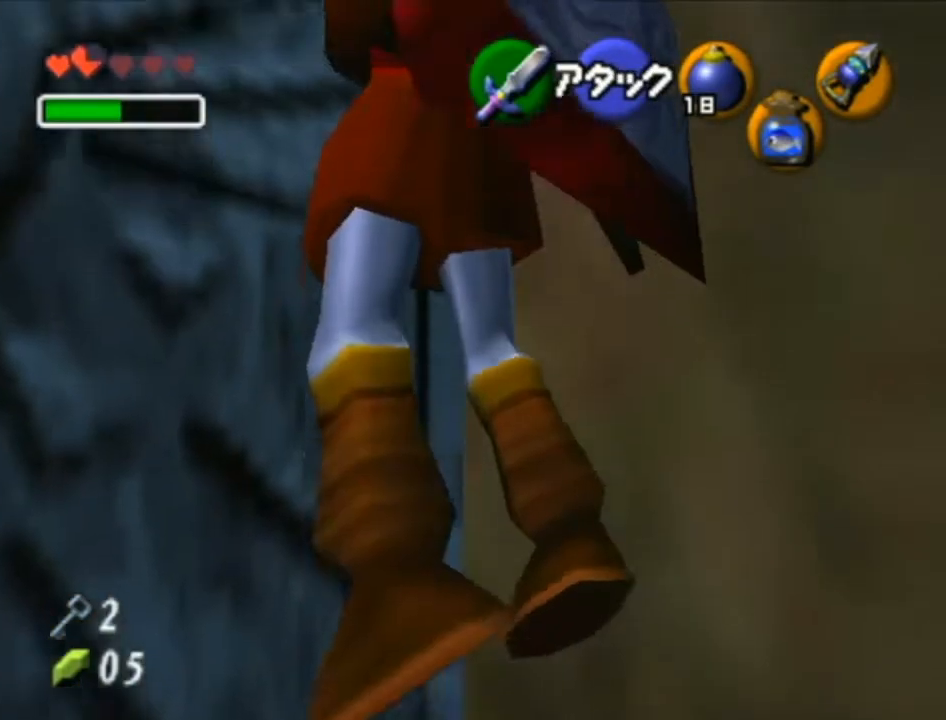
{"buttons": [], "left_stick": "right", "right_stick": "center", "events": [[133, "L1", "down"], [283, "L1", "up"], [317, "left_stick", "up-right"], [417, "left_stick", "right"]]}
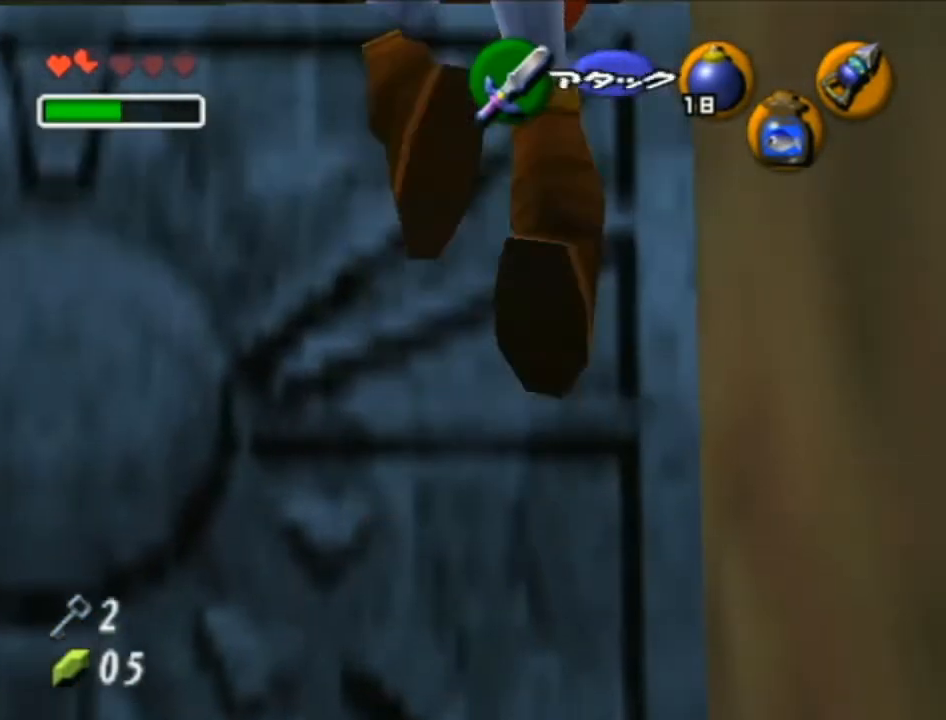
{"buttons": [], "left_stick": "right", "right_stick": "center", "events": []}
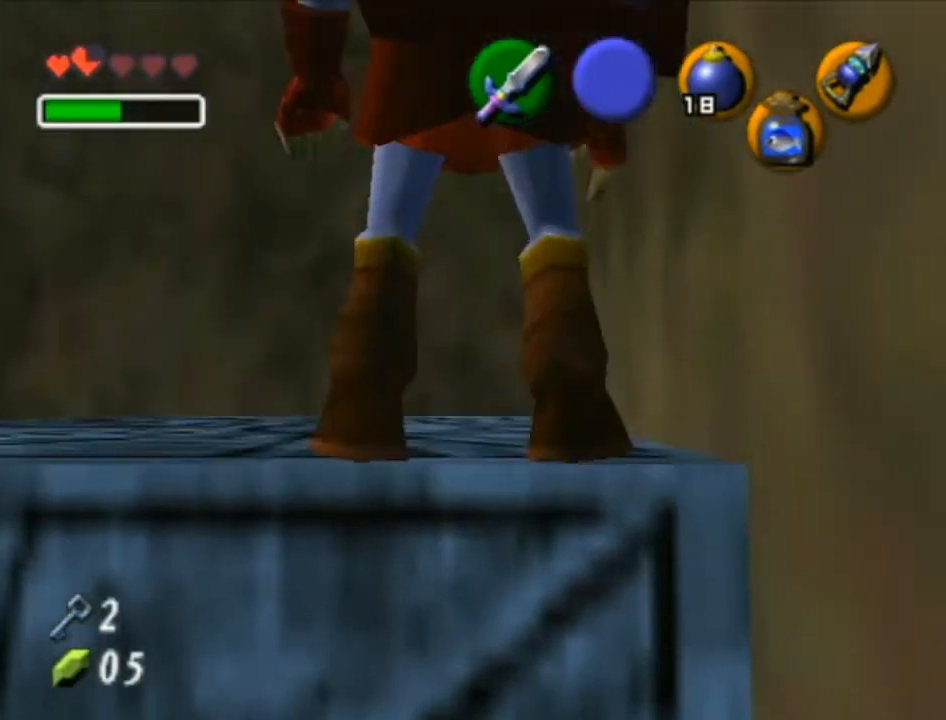
{"buttons": ["L1"], "left_stick": "left", "right_stick": "center", "events": [[200, "left_stick", "center"], [233, "L1", "down"], [467, "left_stick", "left"]]}
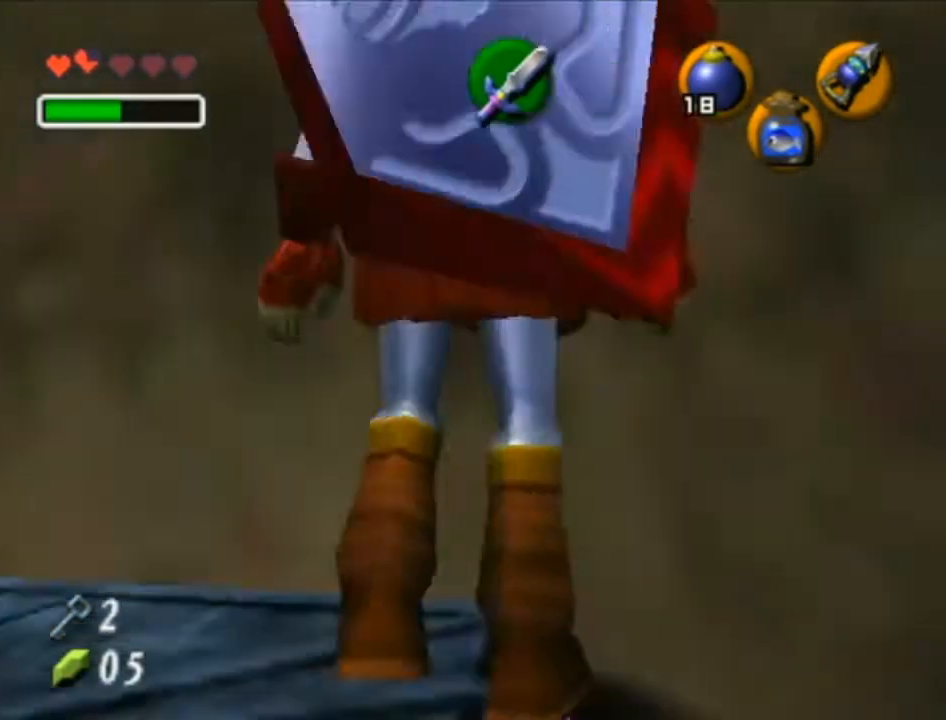
{"buttons": ["A"], "left_stick": "center", "right_stick": "center", "events": [[17, "A", "down"], [133, "left_stick", "center"], [167, "A", "up"], [417, "A", "down"], [467, "L1", "up"]]}
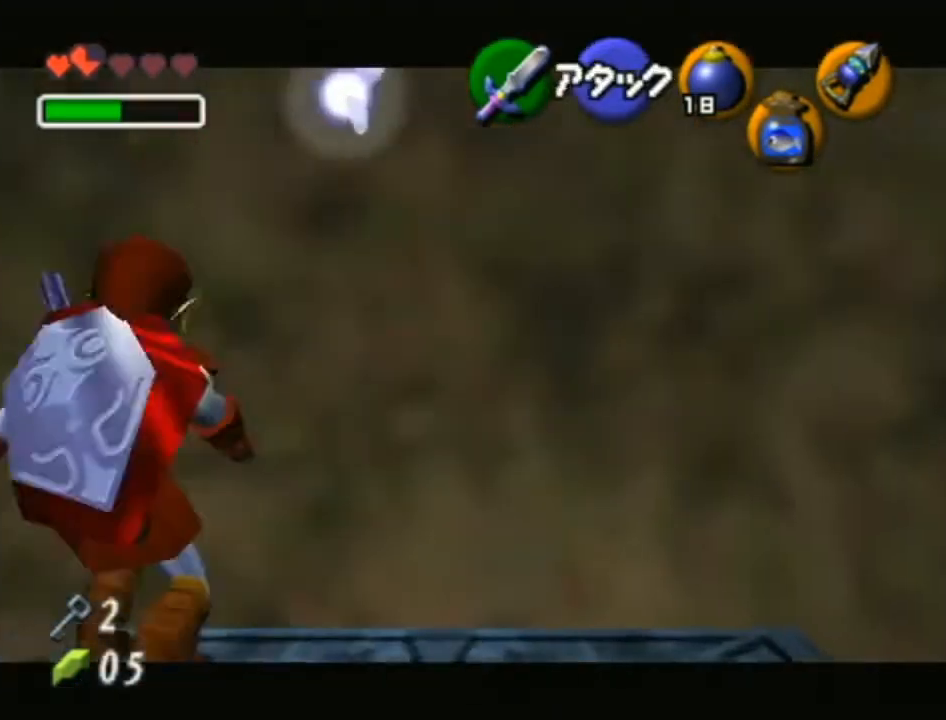
{"buttons": ["L1"], "left_stick": "center", "right_stick": "center", "events": [[17, "A", "up"], [100, "L1", "down"]]}
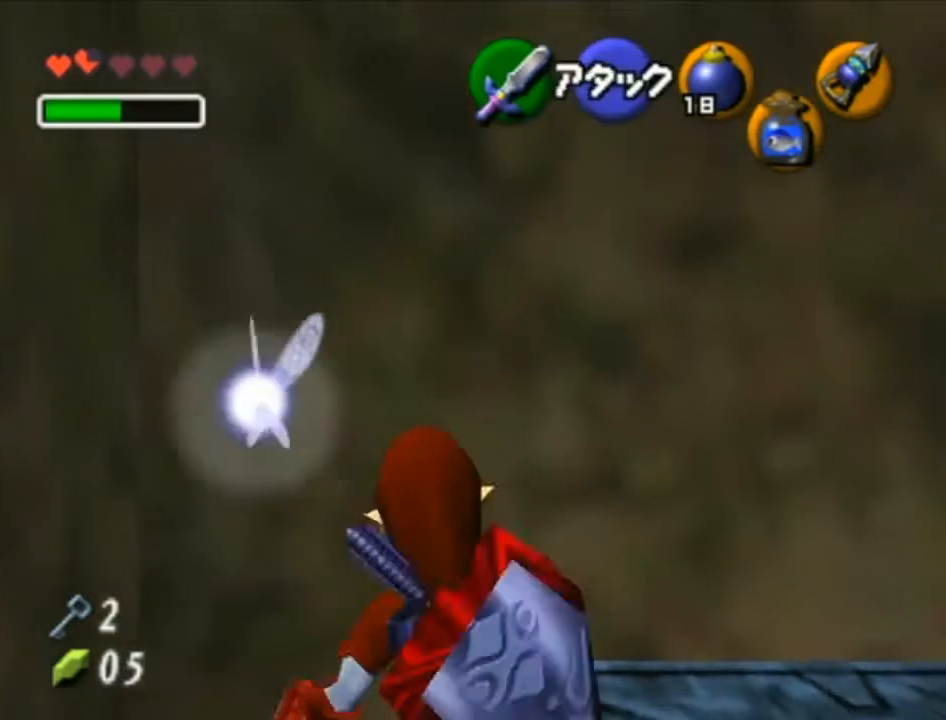
{"buttons": ["L1"], "left_stick": "center", "right_stick": "center", "events": [[283, "left_stick", "right"], [350, "A", "down"], [467, "left_stick", "center"], [500, "A", "up"]]}
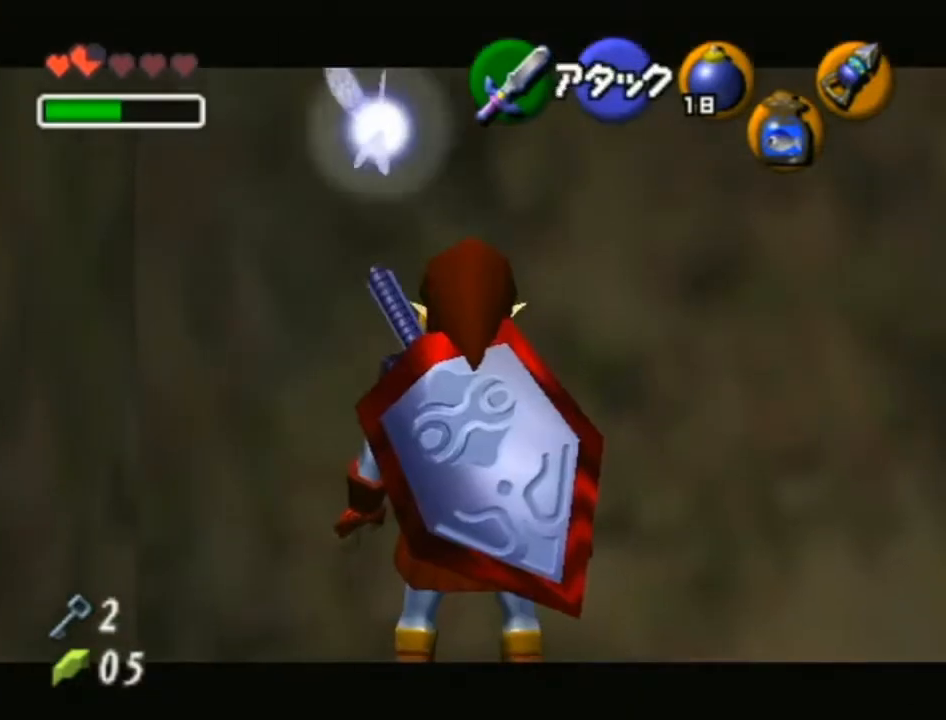
{"buttons": ["L1"], "left_stick": "center", "right_stick": "center", "events": [[200, "left_stick", "left"], [217, "A", "down"], [350, "A", "up"], [350, "left_stick", "center"]]}
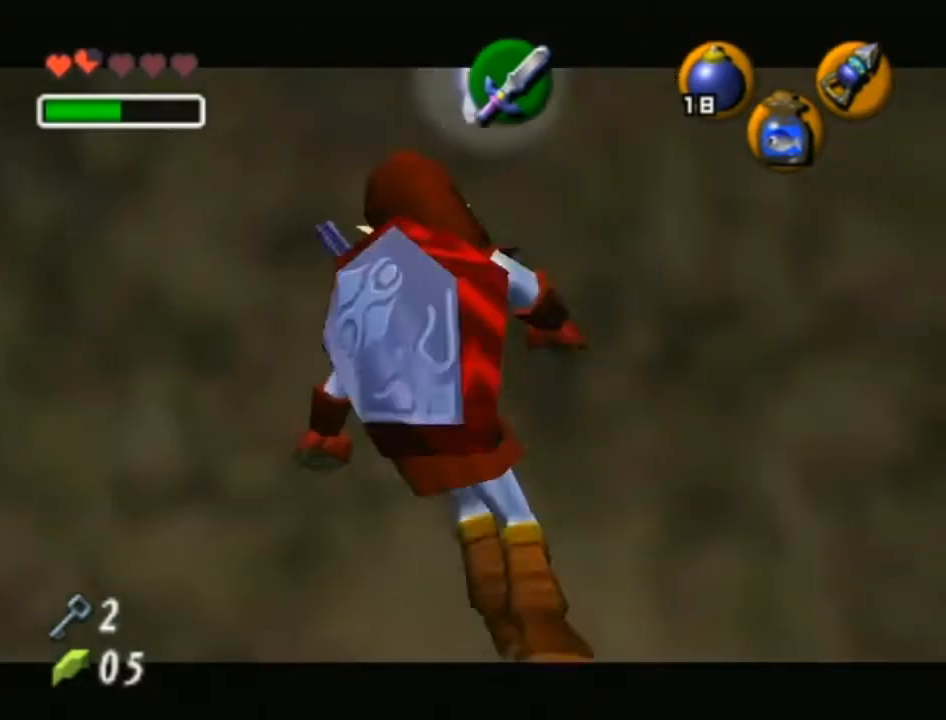
{"buttons": ["L1"], "left_stick": "center", "right_stick": "center", "events": [[100, "A", "down"], [133, "L1", "up"], [200, "A", "up"], [217, "L1", "down"]]}
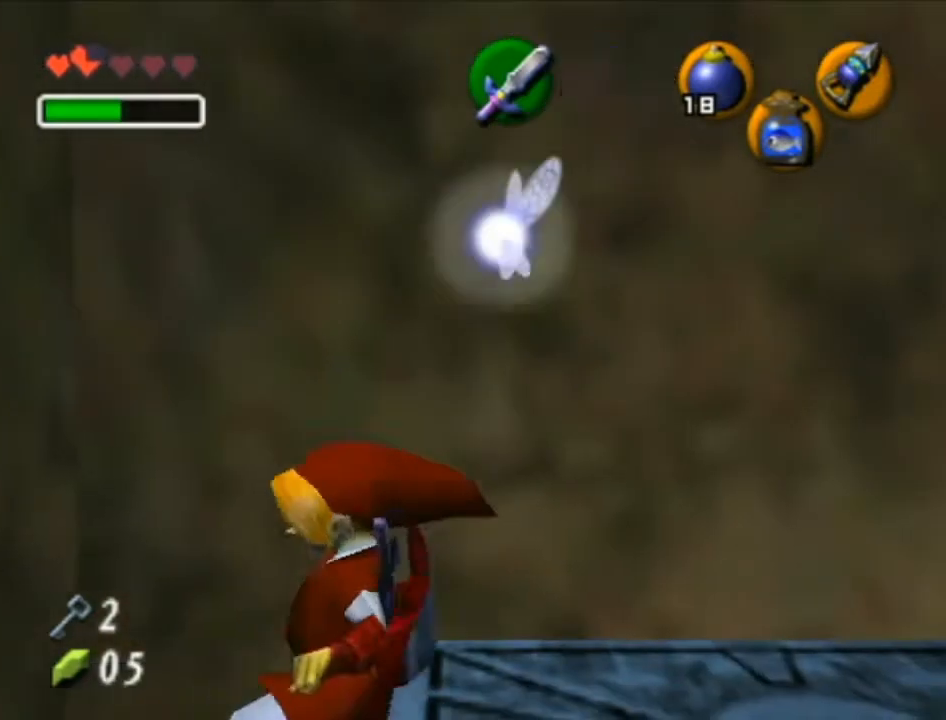
{"buttons": [], "left_stick": "center", "right_stick": "center", "events": [[167, "A", "down"], [267, "A", "up"], [283, "L1", "up"]]}
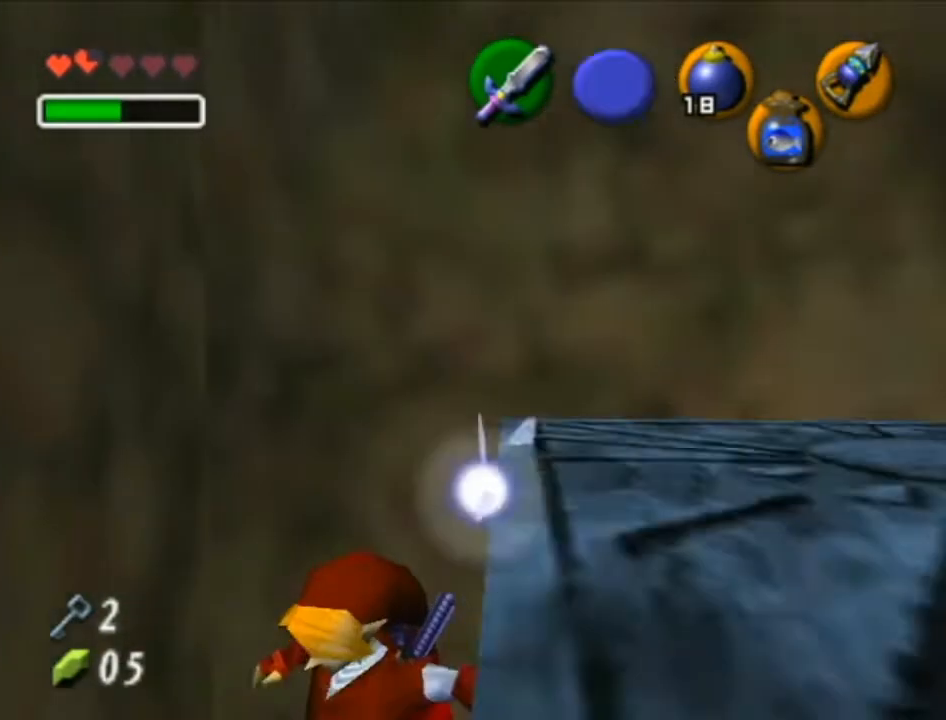
{"buttons": ["A"], "left_stick": "up-right", "right_stick": "center", "events": [[200, "left_stick", "right"], [250, "left_stick", "up-right"], [350, "A", "down"]]}
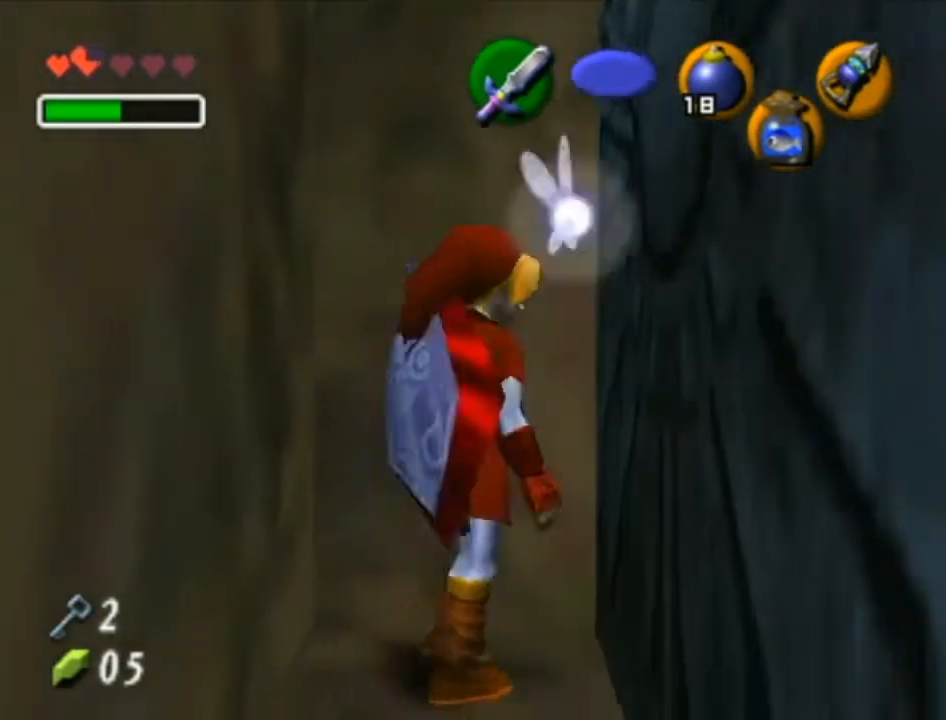
{"buttons": [], "left_stick": "up-right", "right_stick": "center", "events": [[33, "A", "up"]]}
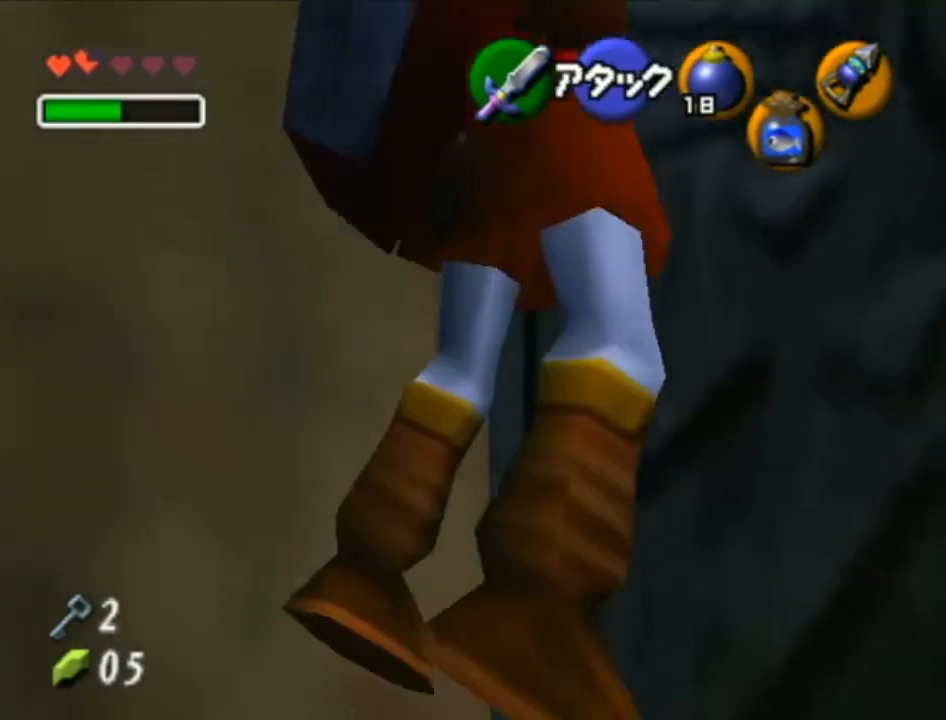
{"buttons": [], "left_stick": "center", "right_stick": "center", "events": [[250, "L1", "down"], [450, "L1", "up"], [500, "left_stick", "center"]]}
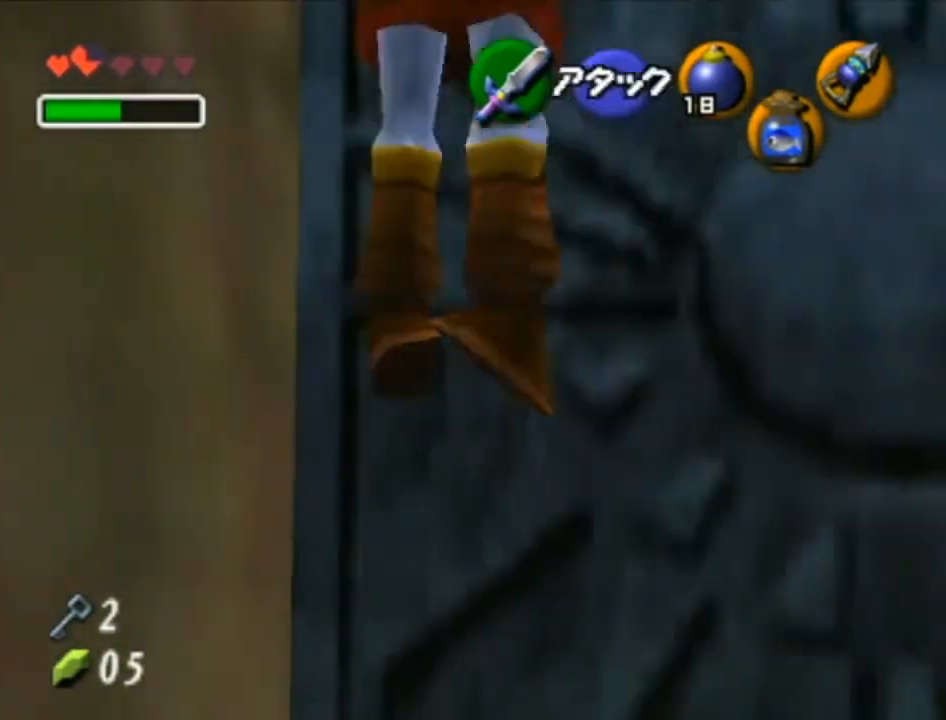
{"buttons": [], "left_stick": "left", "right_stick": "center", "events": [[467, "left_stick", "left"]]}
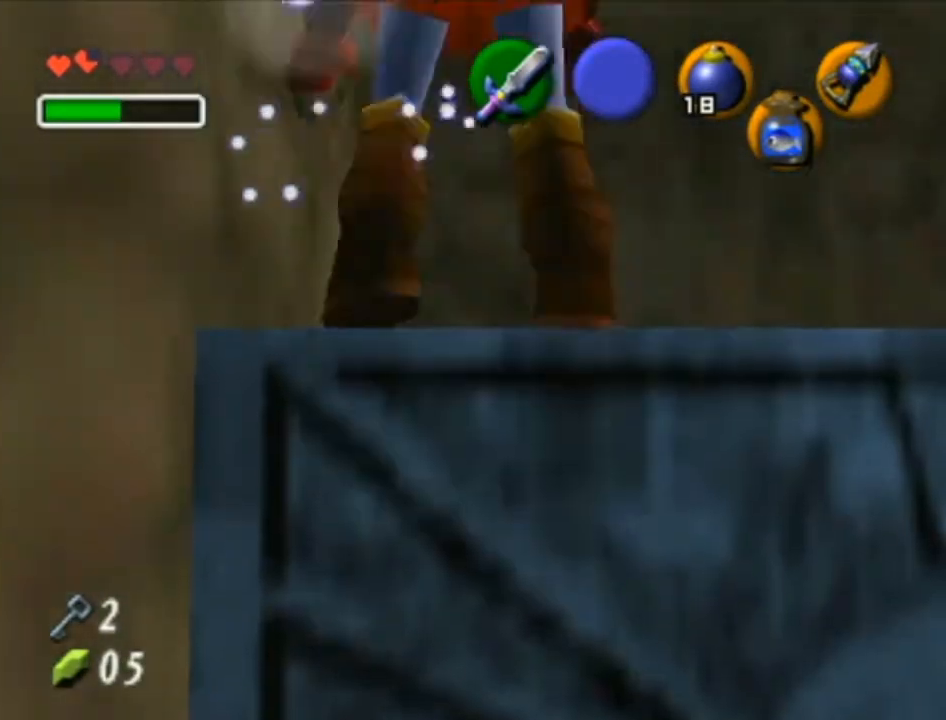
{"buttons": ["L1"], "left_stick": "right", "right_stick": "center", "events": [[250, "L1", "down"], [250, "left_stick", "center"], [467, "left_stick", "right"]]}
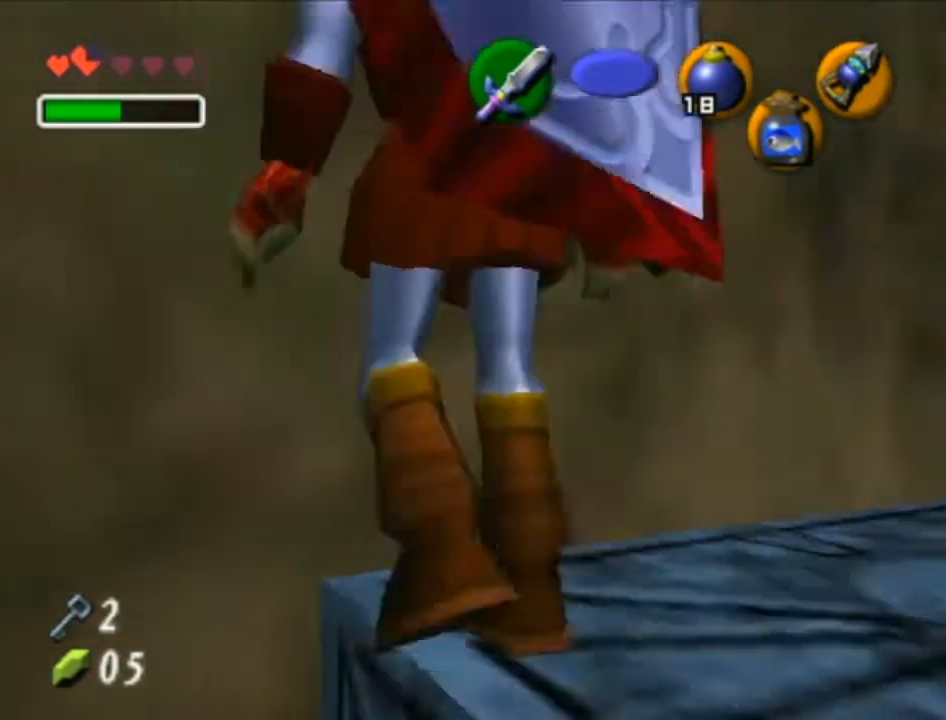
{"buttons": ["A", "L1"], "left_stick": "left", "right_stick": "center", "events": [[33, "A", "down"], [167, "left_stick", "center"], [200, "A", "up"], [383, "left_stick", "left"], [417, "A", "down"]]}
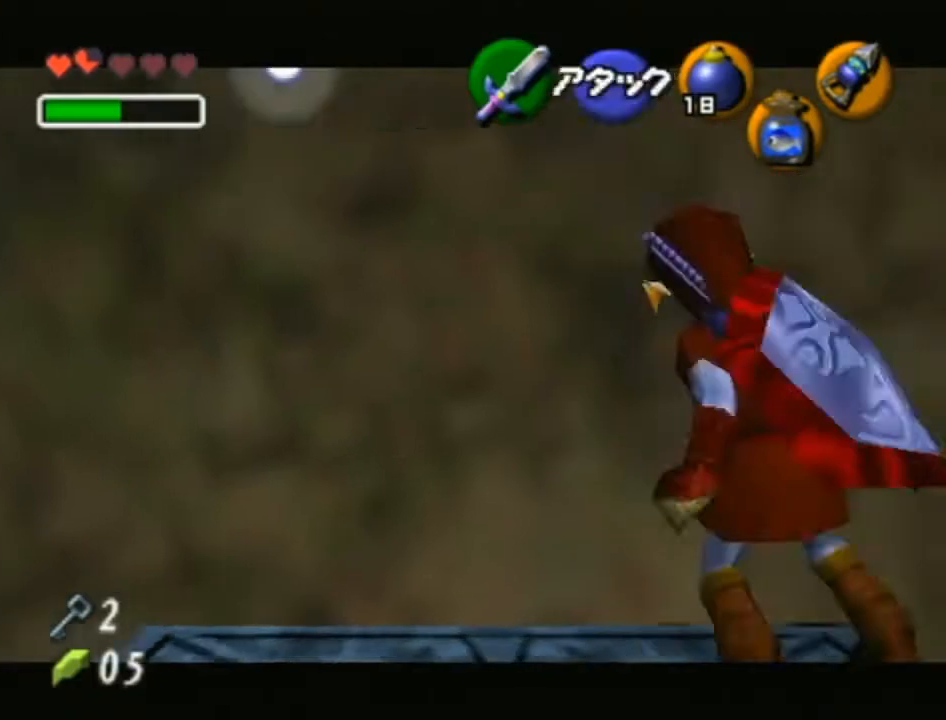
{"buttons": ["L1"], "left_stick": "center", "right_stick": "center", "events": [[33, "A", "up"], [33, "left_stick", "center"], [283, "A", "down"], [350, "L1", "up"], [417, "A", "up"], [467, "L1", "down"]]}
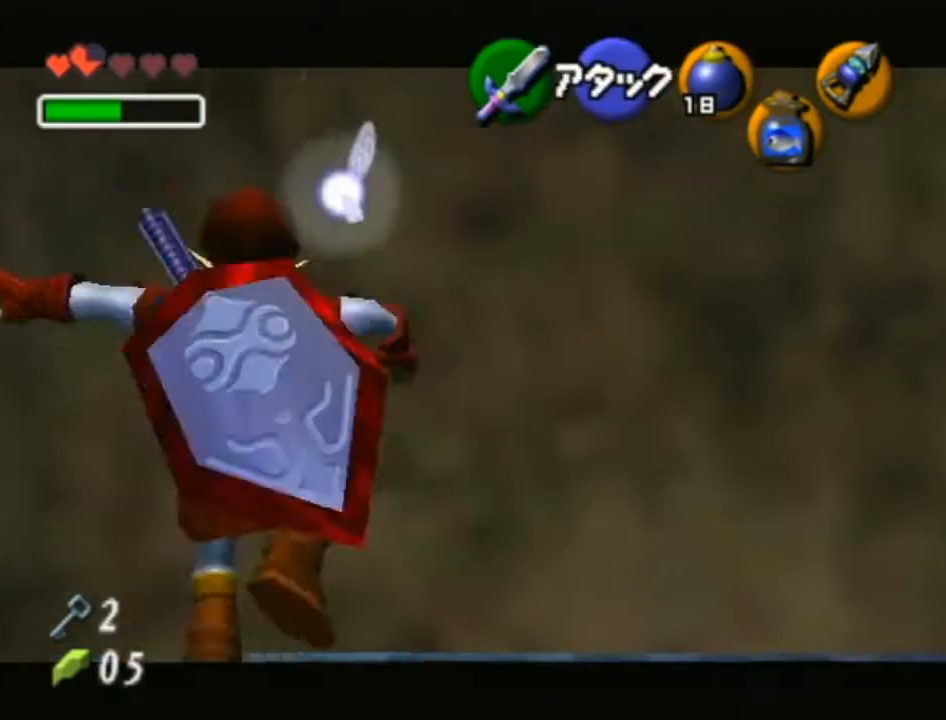
{"buttons": ["L1"], "left_stick": "center", "right_stick": "center", "events": []}
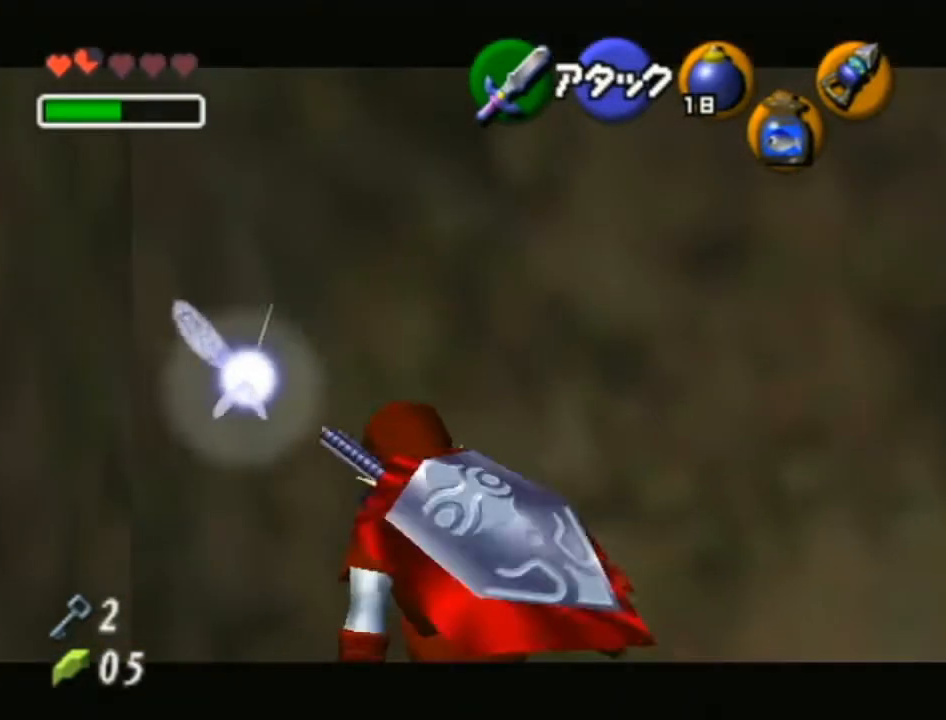
{"buttons": ["L1"], "left_stick": "left", "right_stick": "center", "events": [[133, "left_stick", "right"], [167, "A", "down"], [283, "left_stick", "center"], [317, "A", "up"], [483, "left_stick", "left"]]}
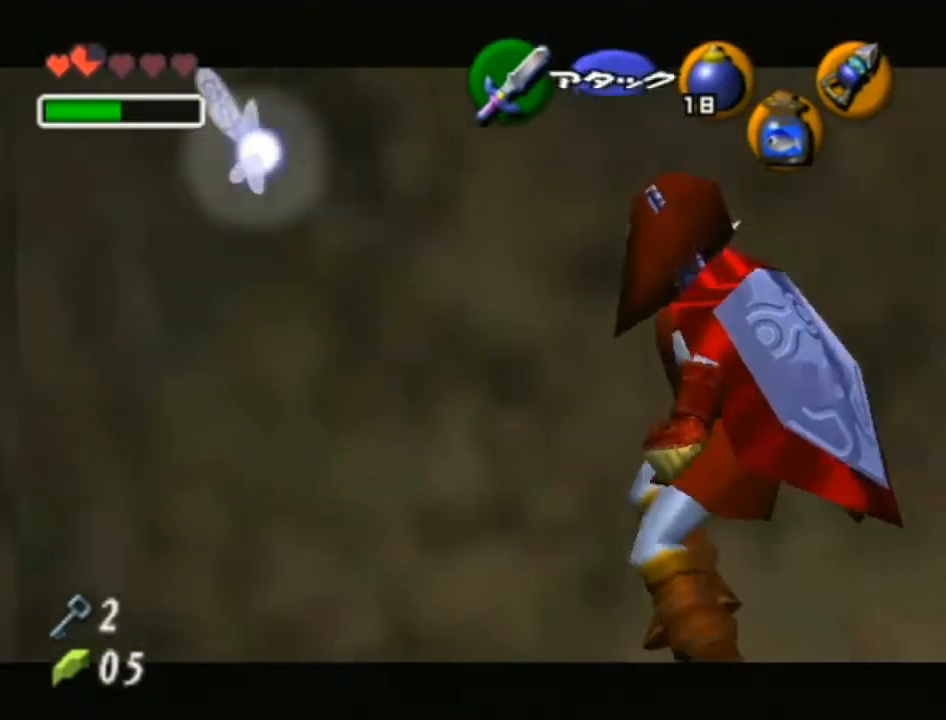
{"buttons": [], "left_stick": "center", "right_stick": "center", "events": [[33, "A", "down"], [167, "A", "up"], [167, "left_stick", "center"], [383, "A", "down"], [450, "L1", "up"], [483, "A", "up"]]}
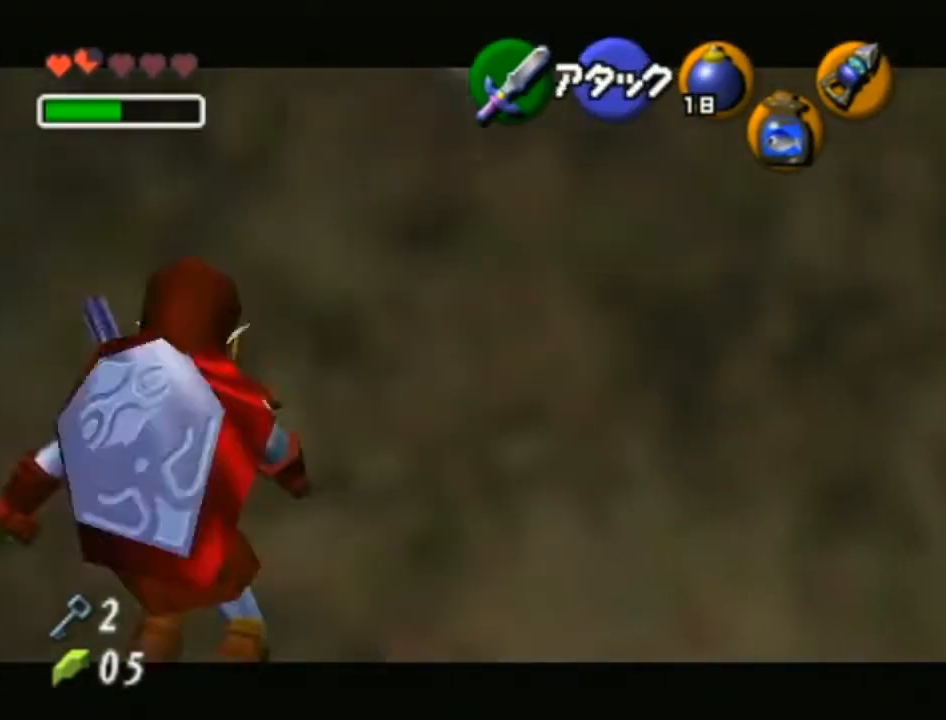
{"buttons": ["L1"], "left_stick": "center", "right_stick": "center", "events": [[67, "L1", "down"]]}
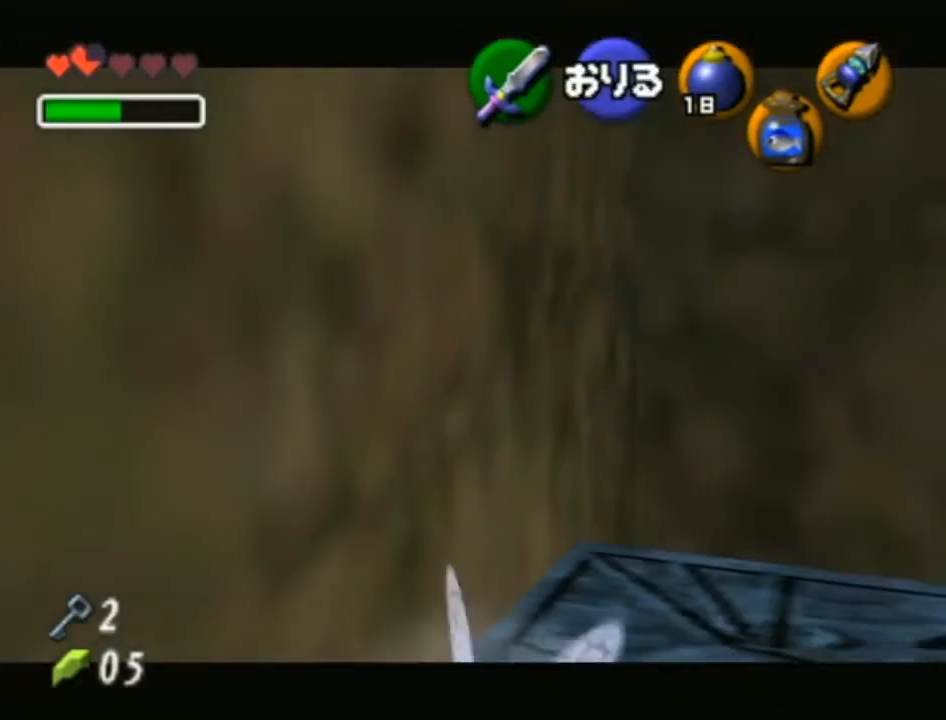
{"buttons": [], "left_stick": "up", "right_stick": "center", "events": [[133, "L1", "up"], [317, "left_stick", "up"]]}